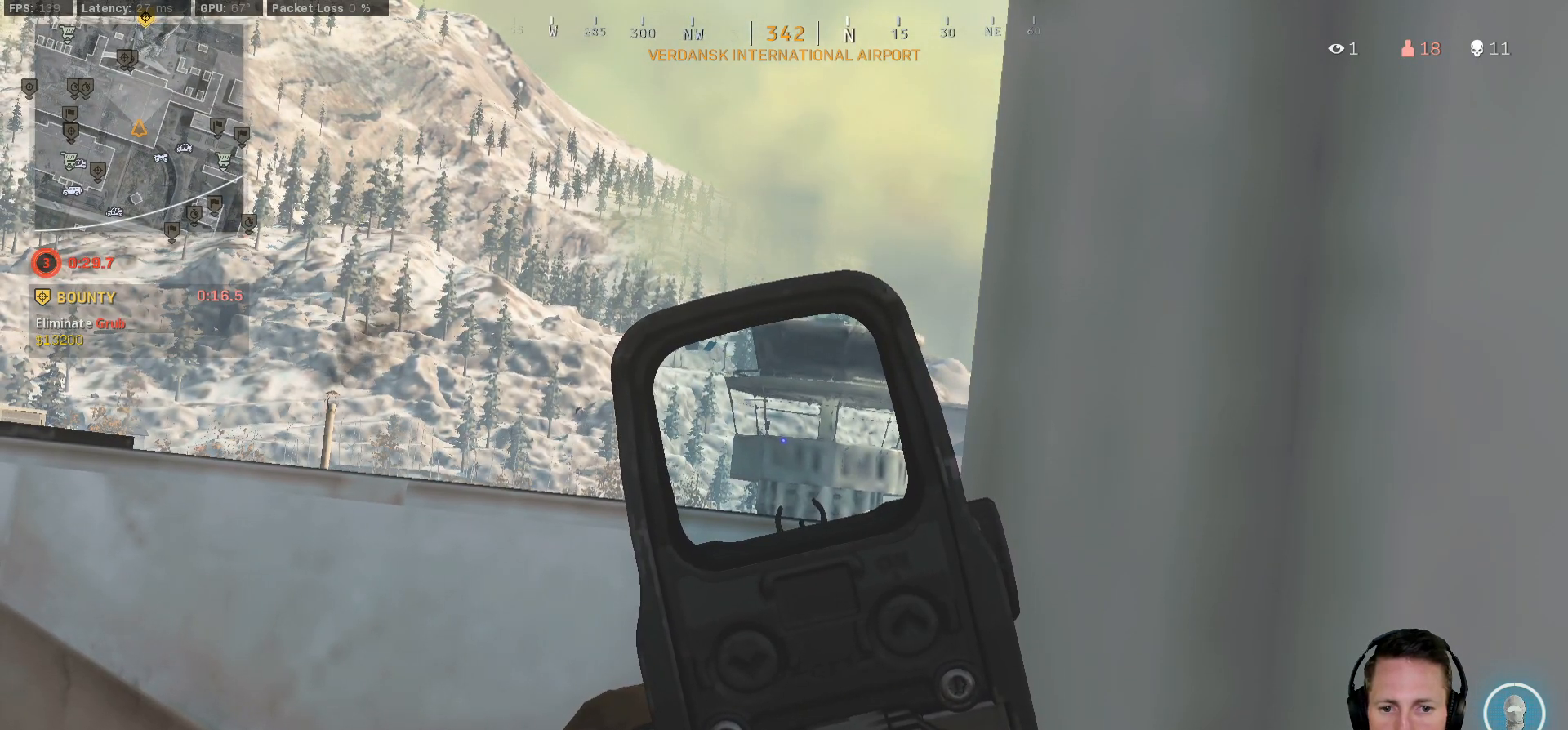
Gameplay with keyboard and mouse; each line is a JSON object with the keys and mouse buttons held at the frame after it. "events" lists presses ("down") and releases ("up") of "1", "2", "3", "4", "5", "a", "alt", "b", "c", "ctrl", "d", "e", "f", "g", "q", "r", "s", "shift", "space", "t", "tab", "v", "w", "x", "z", "mouse_left", "mouse_wheel", "mouse_right", "mouse_mb4" and "mouse_mb5" between this image and that frame as [ms after this image, input, new state], when the widget could be followed in between. "mouse_left", "mouse_wheel", "mouse_right", "mouse_mb4", "mouse_mb5" = the "left", "wheel", "right", "mb4", "mb5" buttons of the "mouse" list. No other keys are recorded. "wheel" means that the mouse wheel is clicked or scrolled. Mouse movement is not recorded.
{"keys": [], "mouse": ["right"], "events": [[500, "mouse_right", "down"]]}
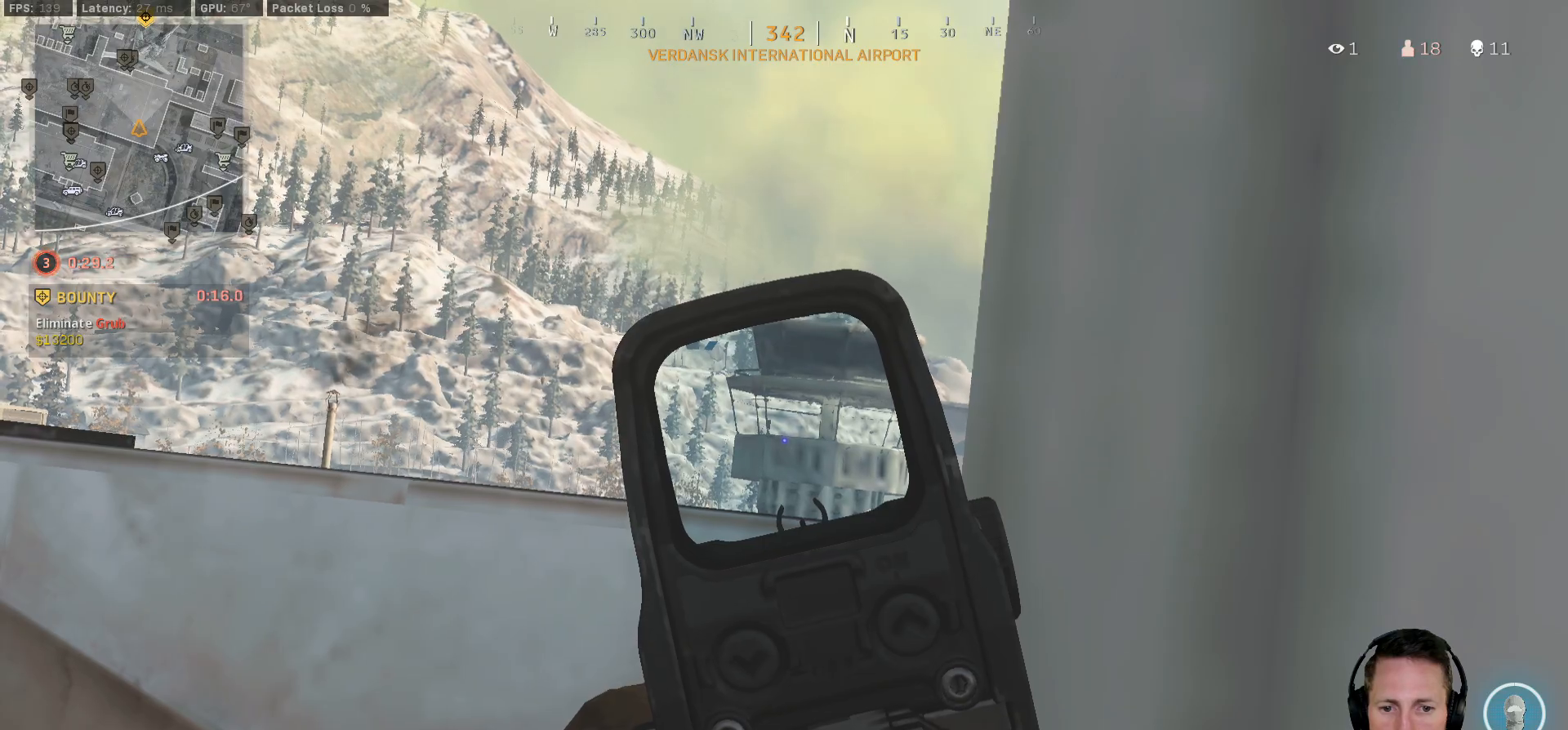
{"keys": ["ctrl", "d"], "mouse": [], "events": [[50, "ctrl", "down"], [83, "mouse_right", "up"], [183, "s", "down"], [283, "d", "down"], [367, "s", "up"]]}
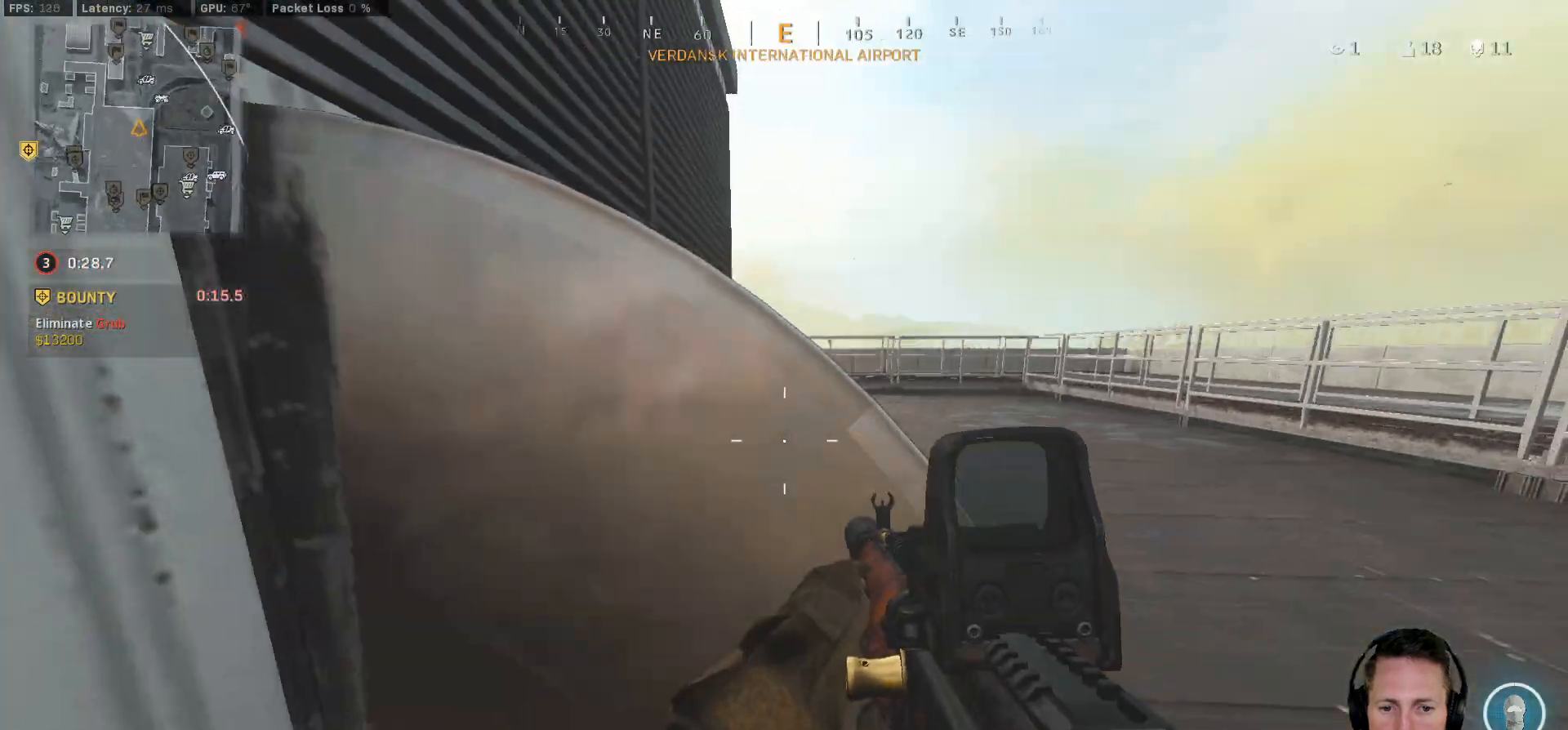
{"keys": ["ctrl", "w"], "mouse": [], "events": [[17, "w", "down"], [500, "d", "up"]]}
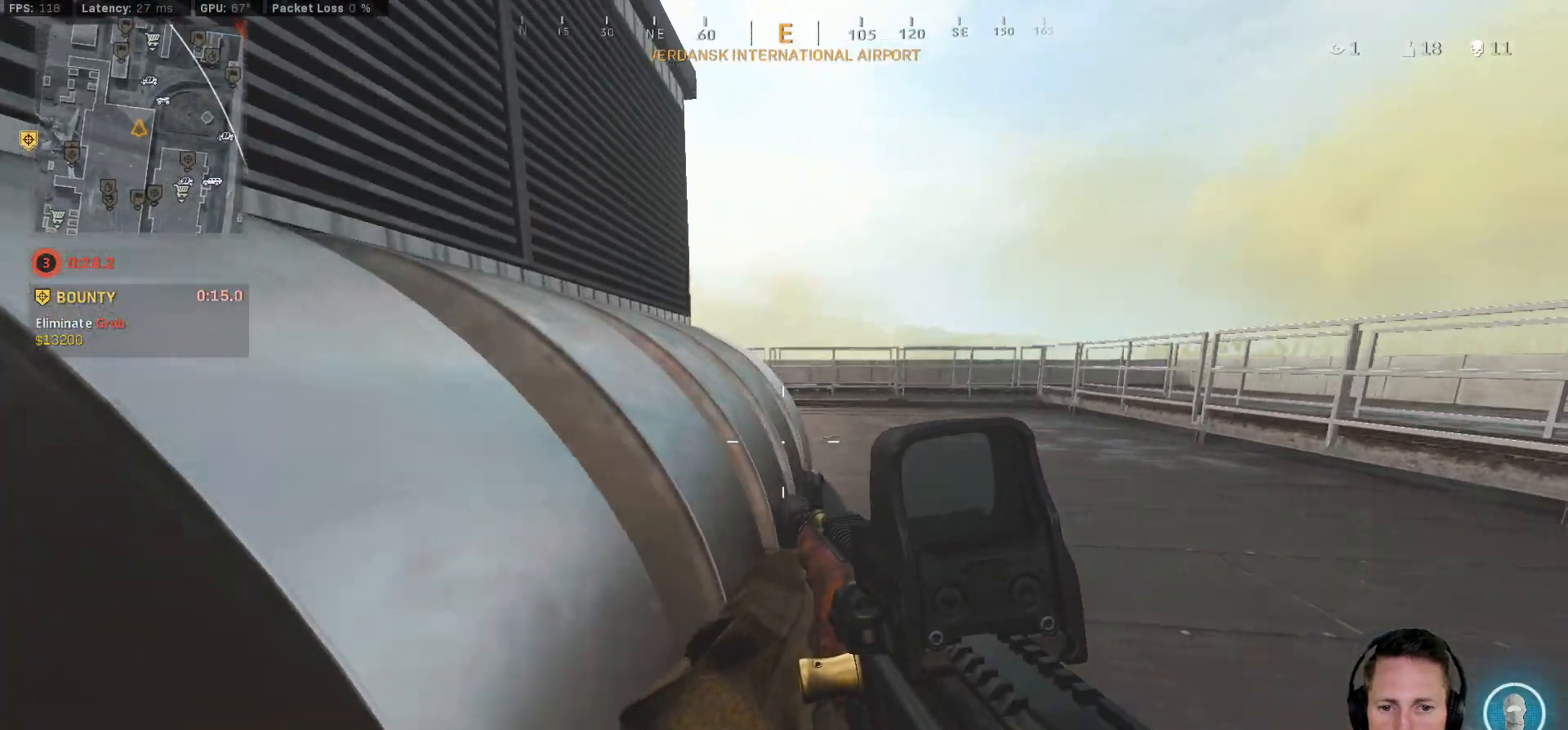
{"keys": ["ctrl", "w"], "mouse": [], "events": []}
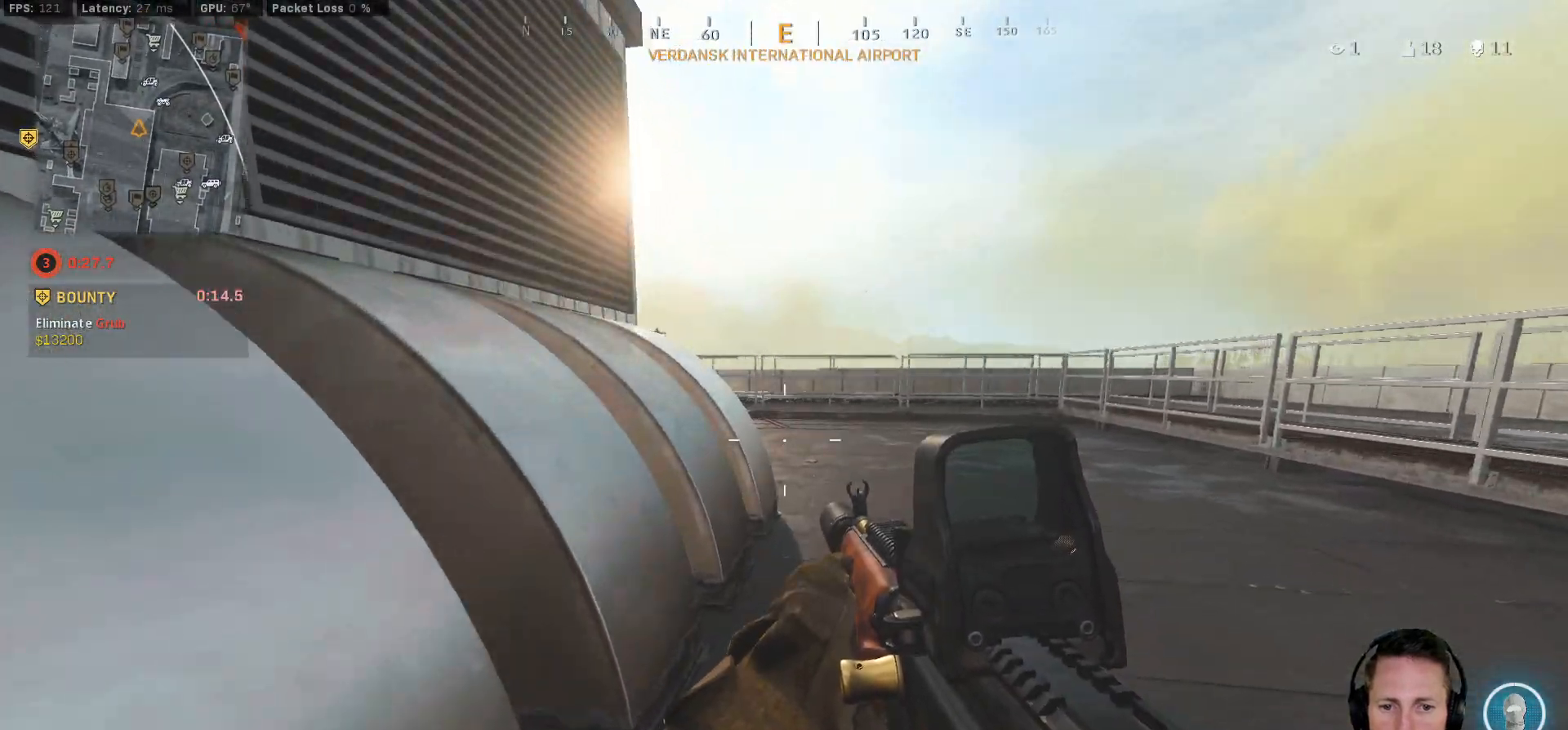
{"keys": ["ctrl", "d", "w"], "mouse": [], "events": [[150, "d", "down"], [350, "d", "up"], [500, "d", "down"]]}
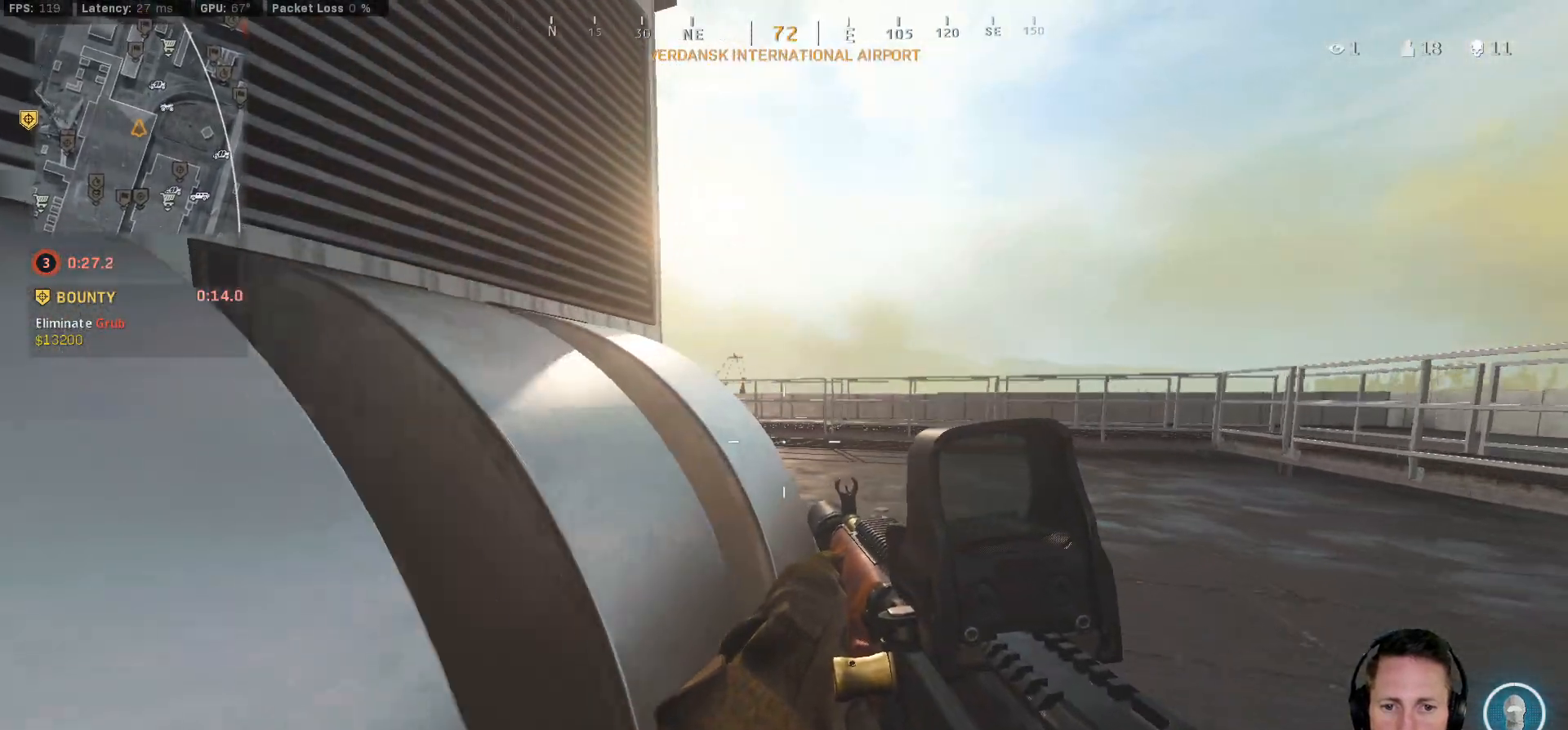
{"keys": ["ctrl", "d"], "mouse": [], "events": [[183, "d", "up"], [417, "d", "down"], [433, "w", "up"]]}
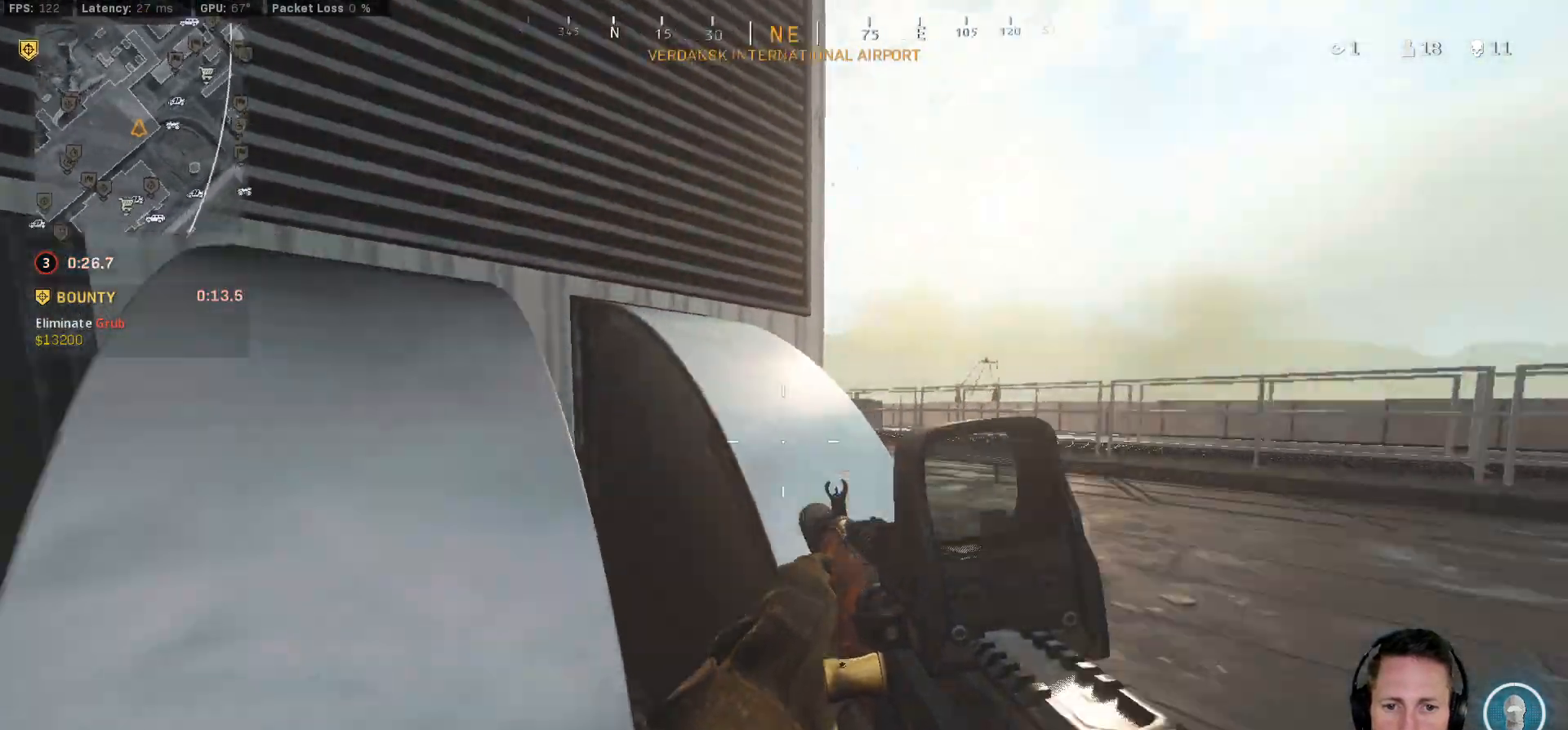
{"keys": ["ctrl", "d", "s"], "mouse": [], "events": [[117, "s", "down"]]}
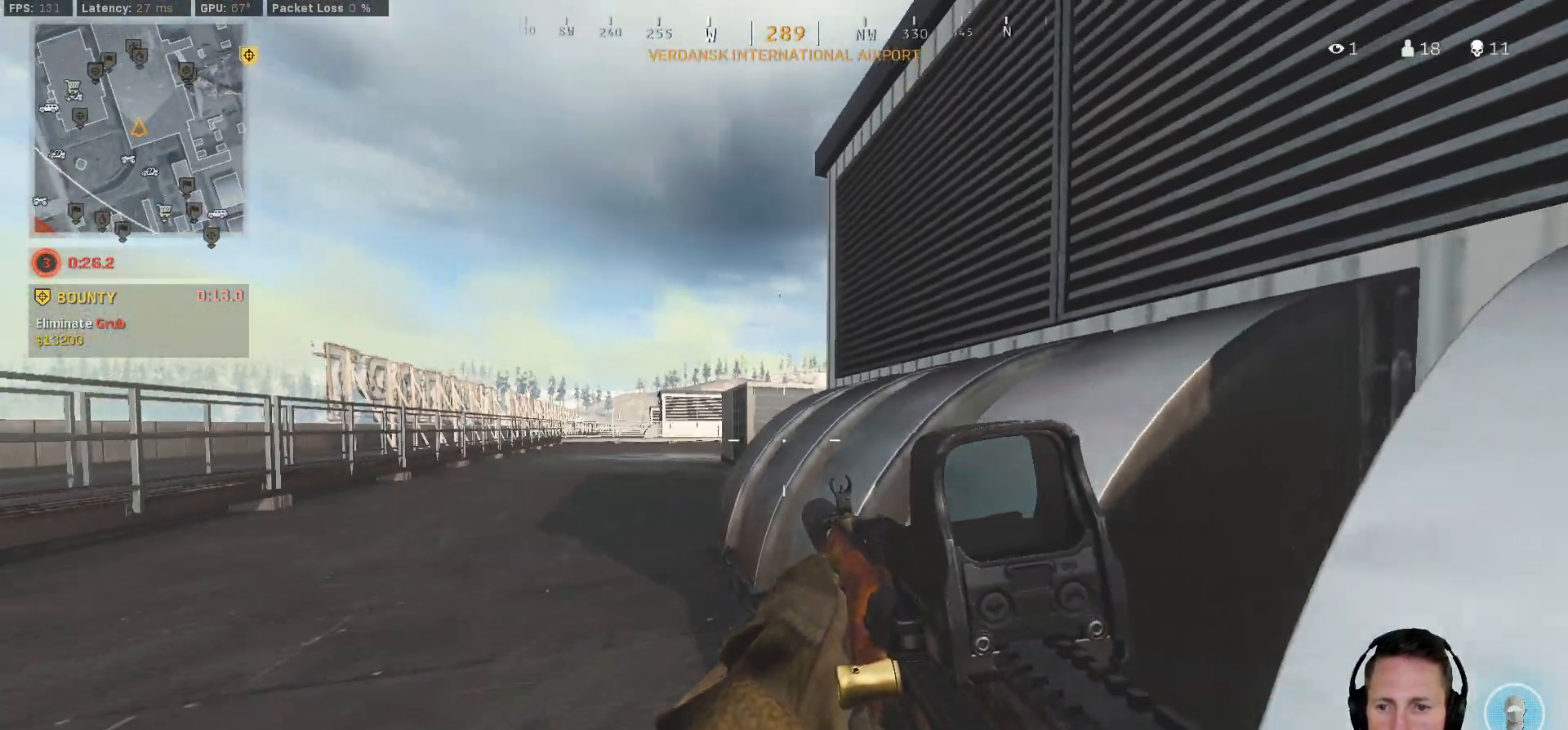
{"keys": ["ctrl", "w"], "mouse": [], "events": [[217, "s", "up"], [417, "w", "down"], [500, "d", "up"]]}
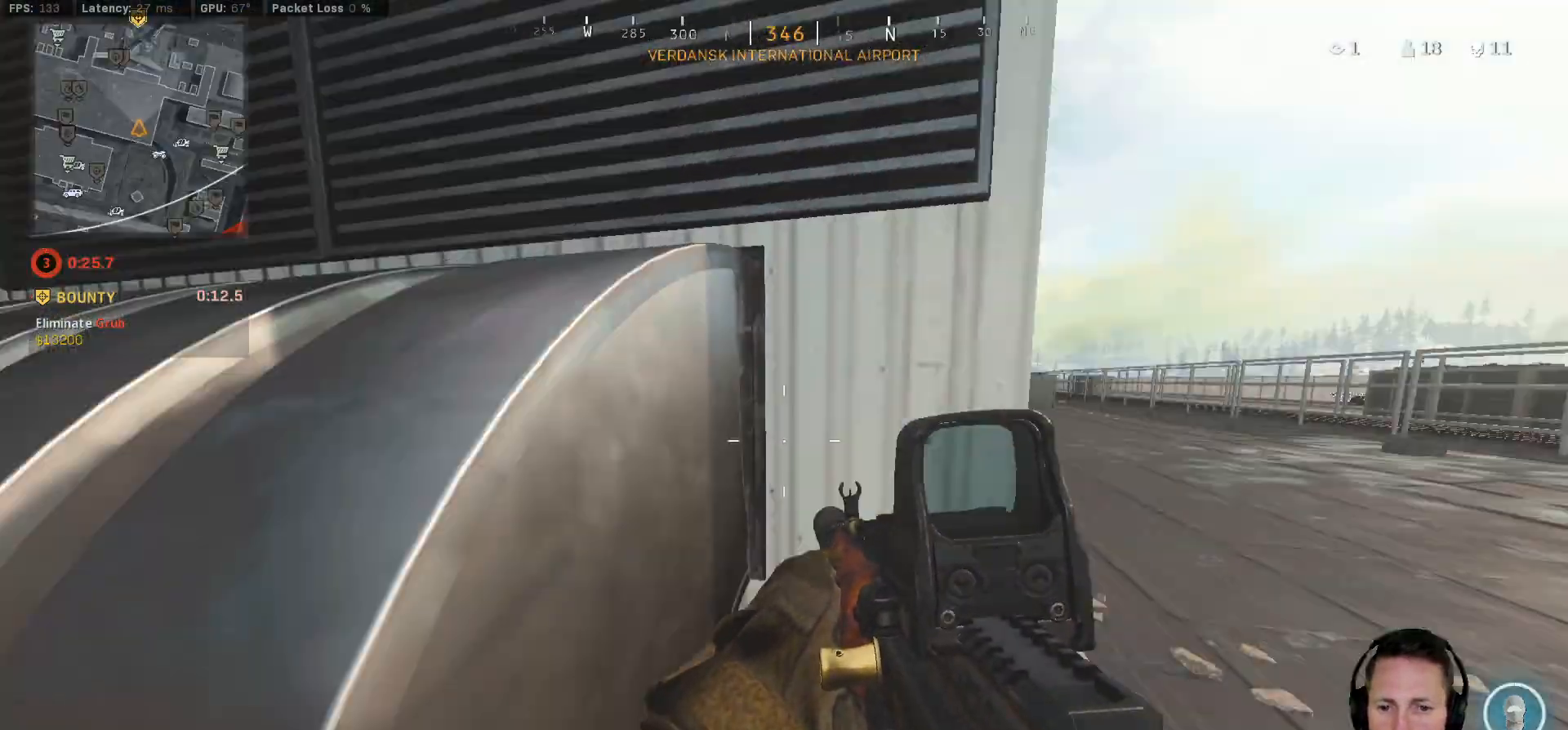
{"keys": ["a", "ctrl"], "mouse": [], "events": [[83, "a", "down"], [500, "w", "up"]]}
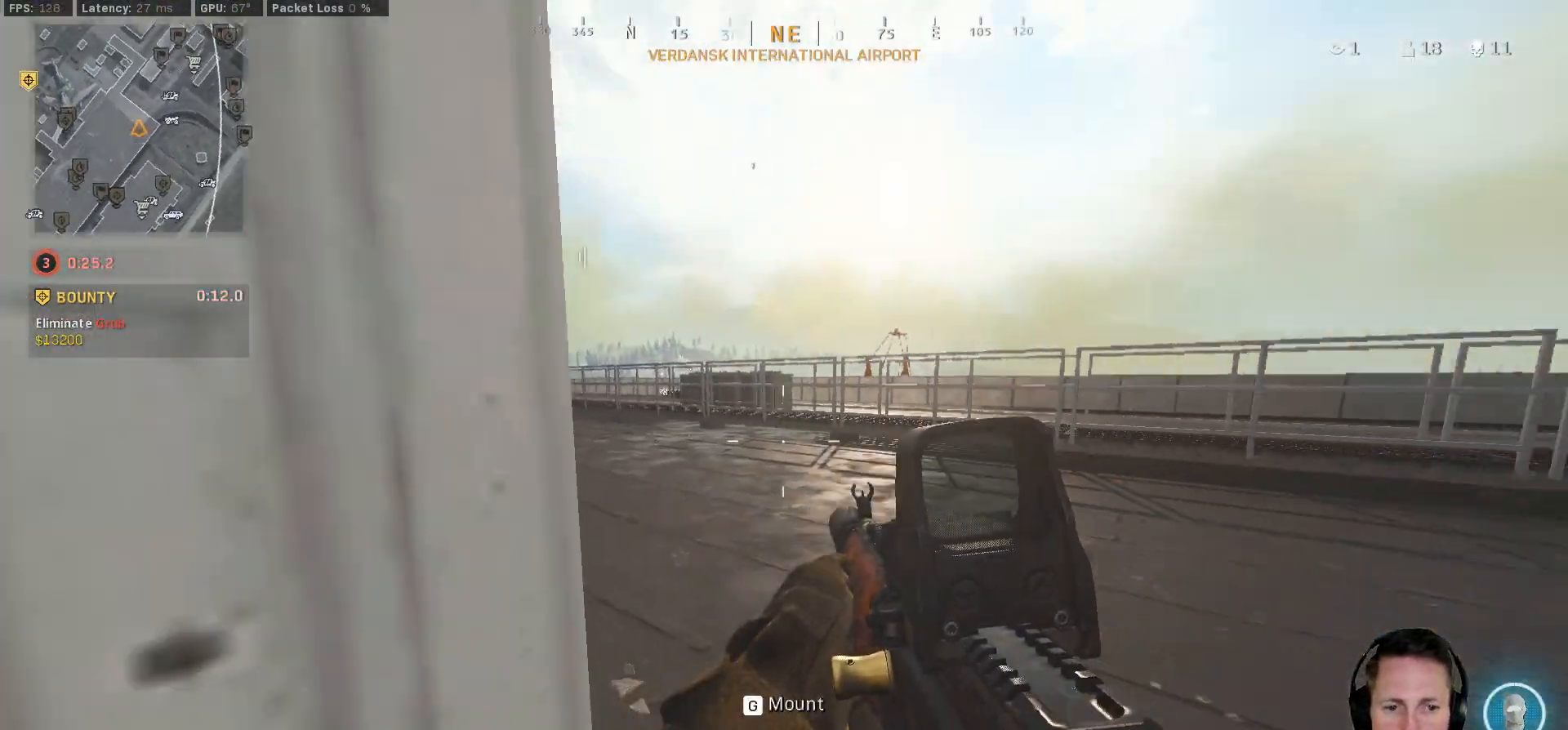
{"keys": ["ctrl", "d", "w"], "mouse": ["right"], "events": [[167, "a", "up"], [167, "d", "down"], [167, "w", "down"], [433, "mouse_right", "down"]]}
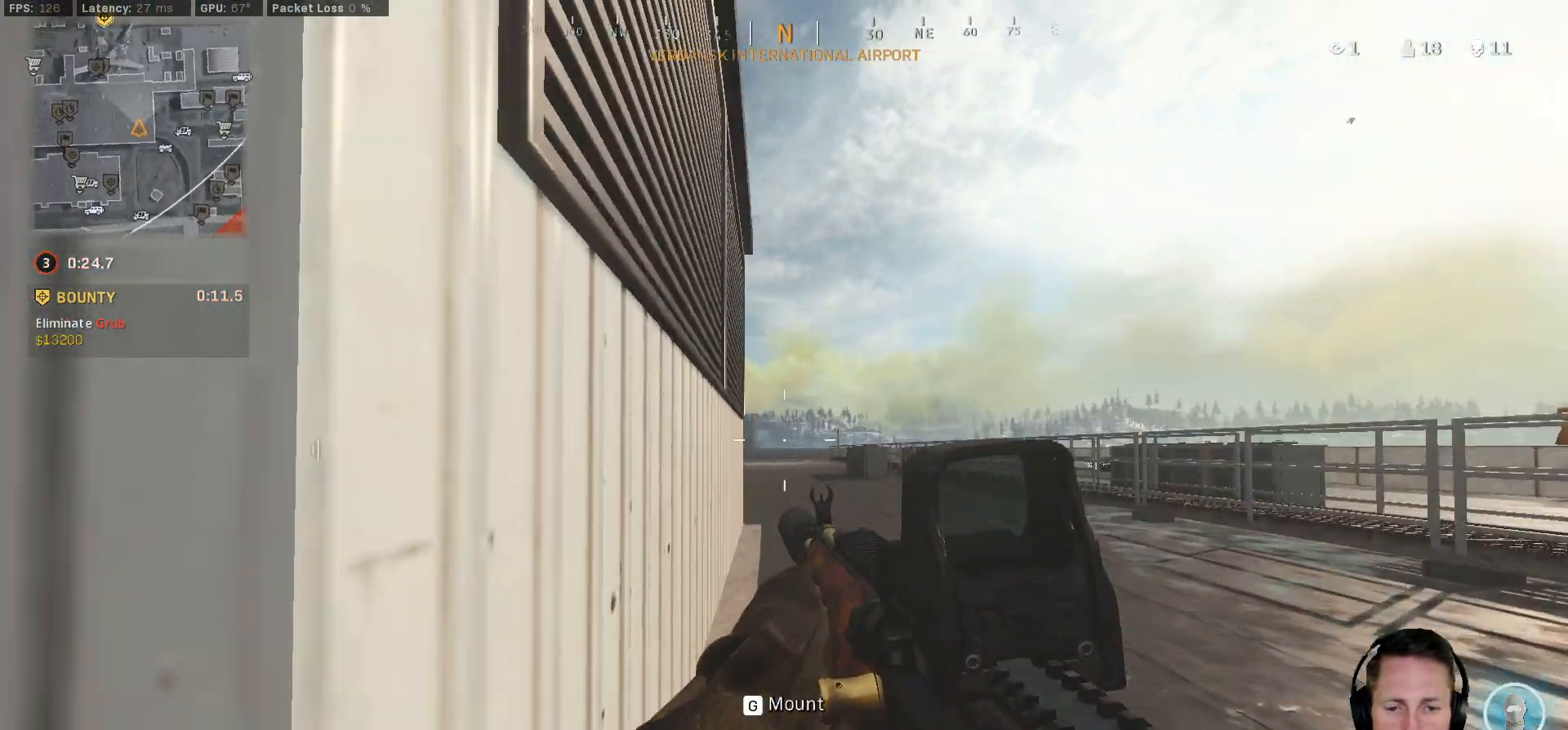
{"keys": ["ctrl"], "mouse": [], "events": [[150, "d", "up"], [267, "d", "down"], [350, "mouse_right", "up"], [367, "d", "up"], [467, "w", "up"]]}
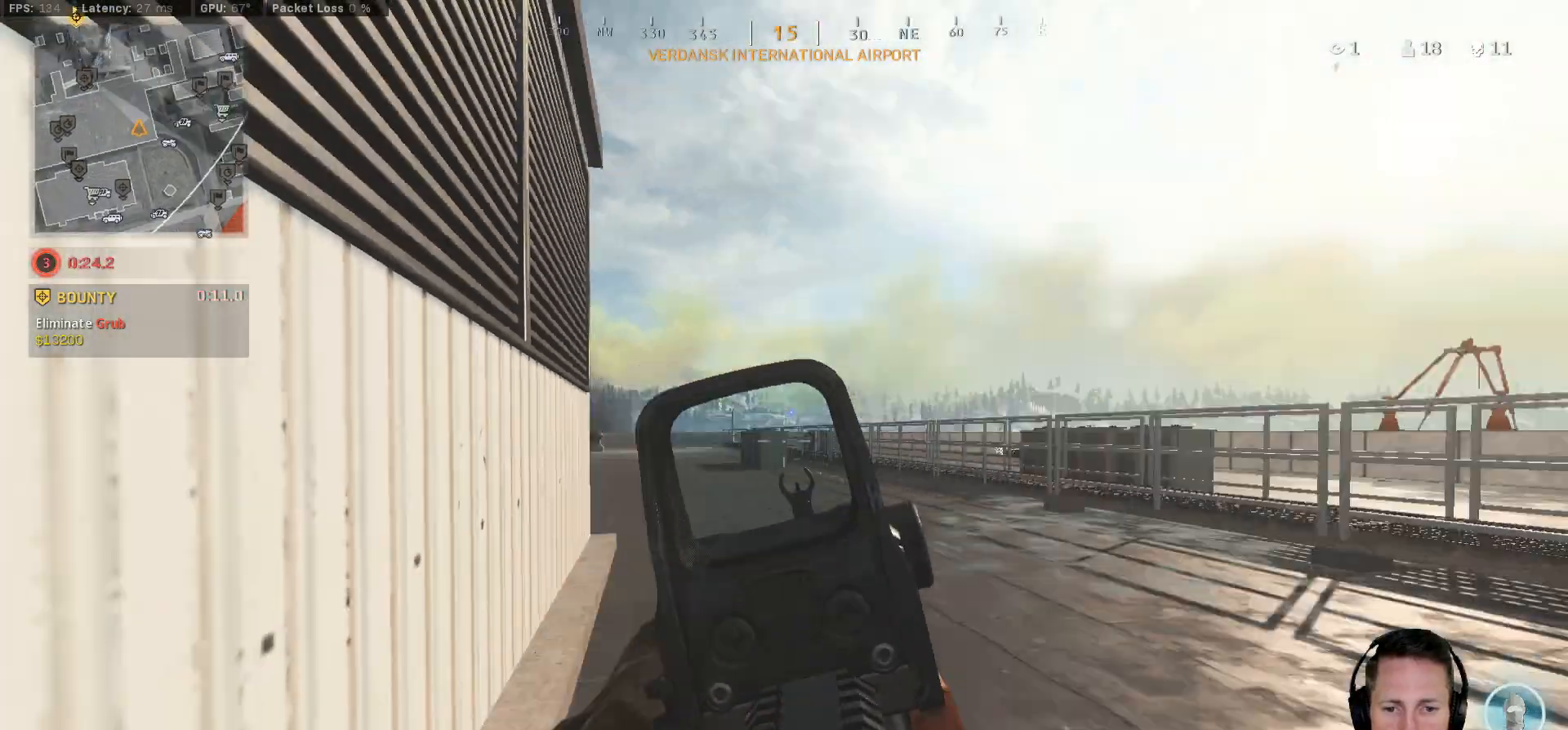
{"keys": ["ctrl", "d", "s"], "mouse": [], "events": [[200, "s", "down"], [267, "d", "down"]]}
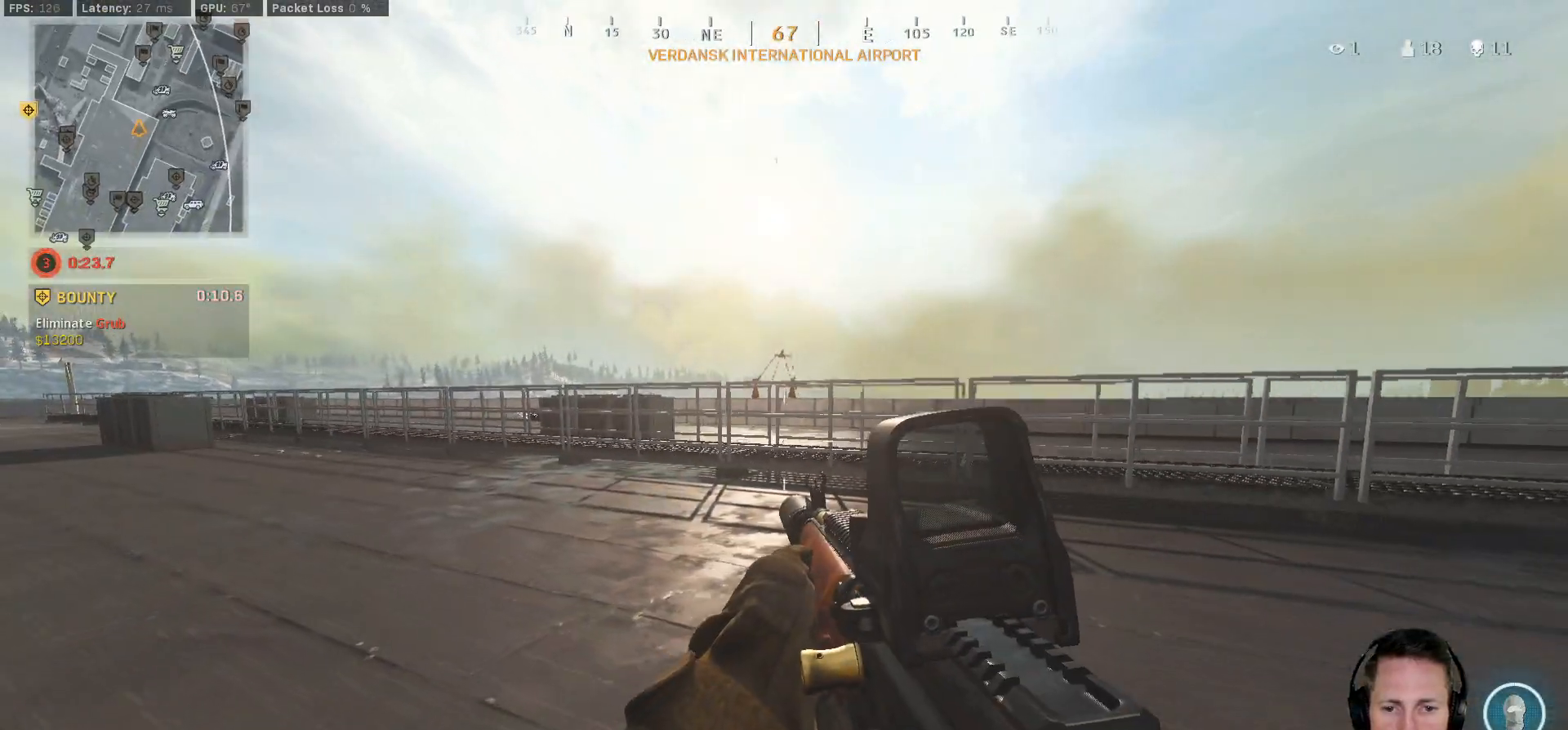
{"keys": ["a", "ctrl", "w"], "mouse": [], "events": [[200, "d", "up"], [217, "a", "down"], [250, "s", "up"], [483, "w", "down"]]}
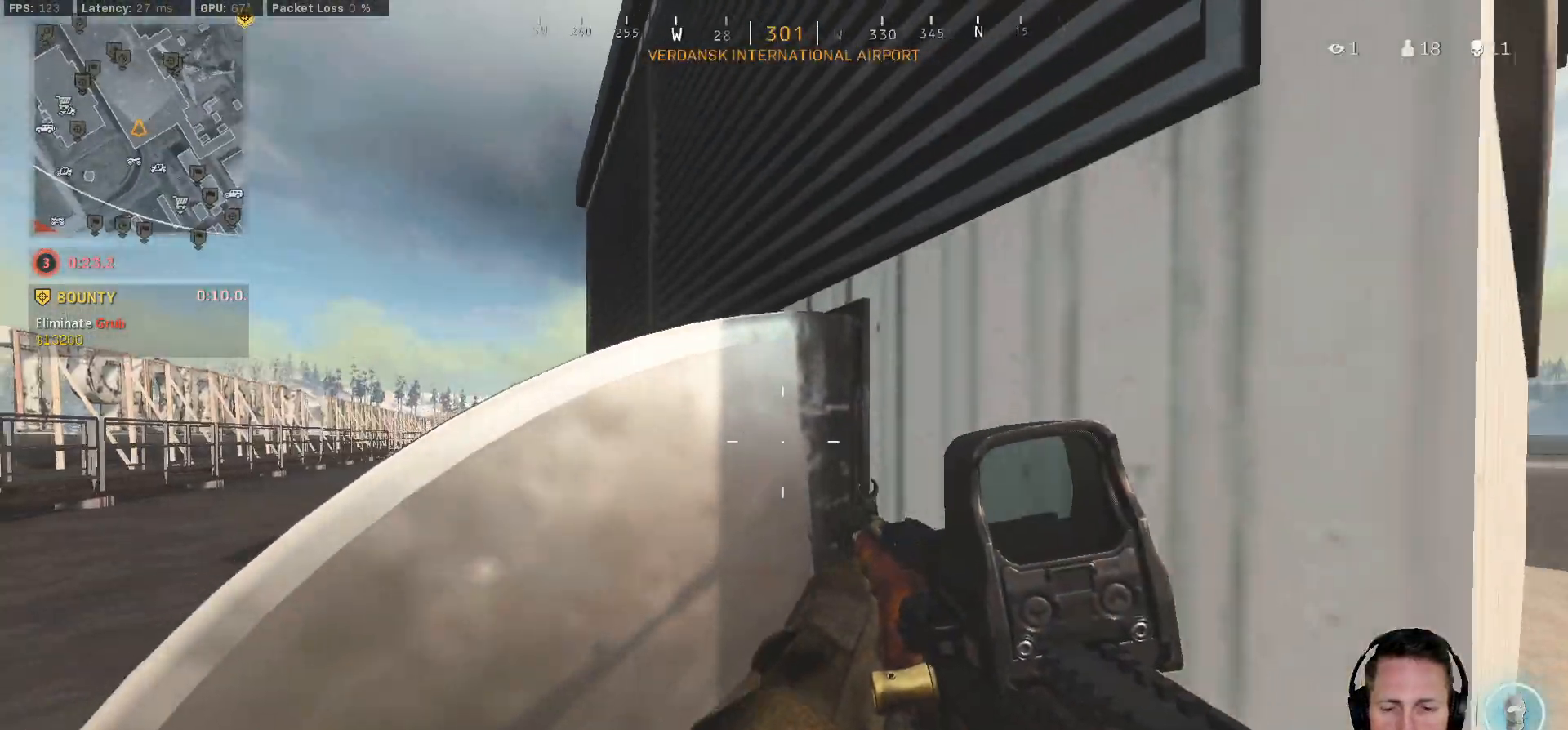
{"keys": ["a", "ctrl", "w"], "mouse": [], "events": [[267, "w", "up"], [433, "w", "down"]]}
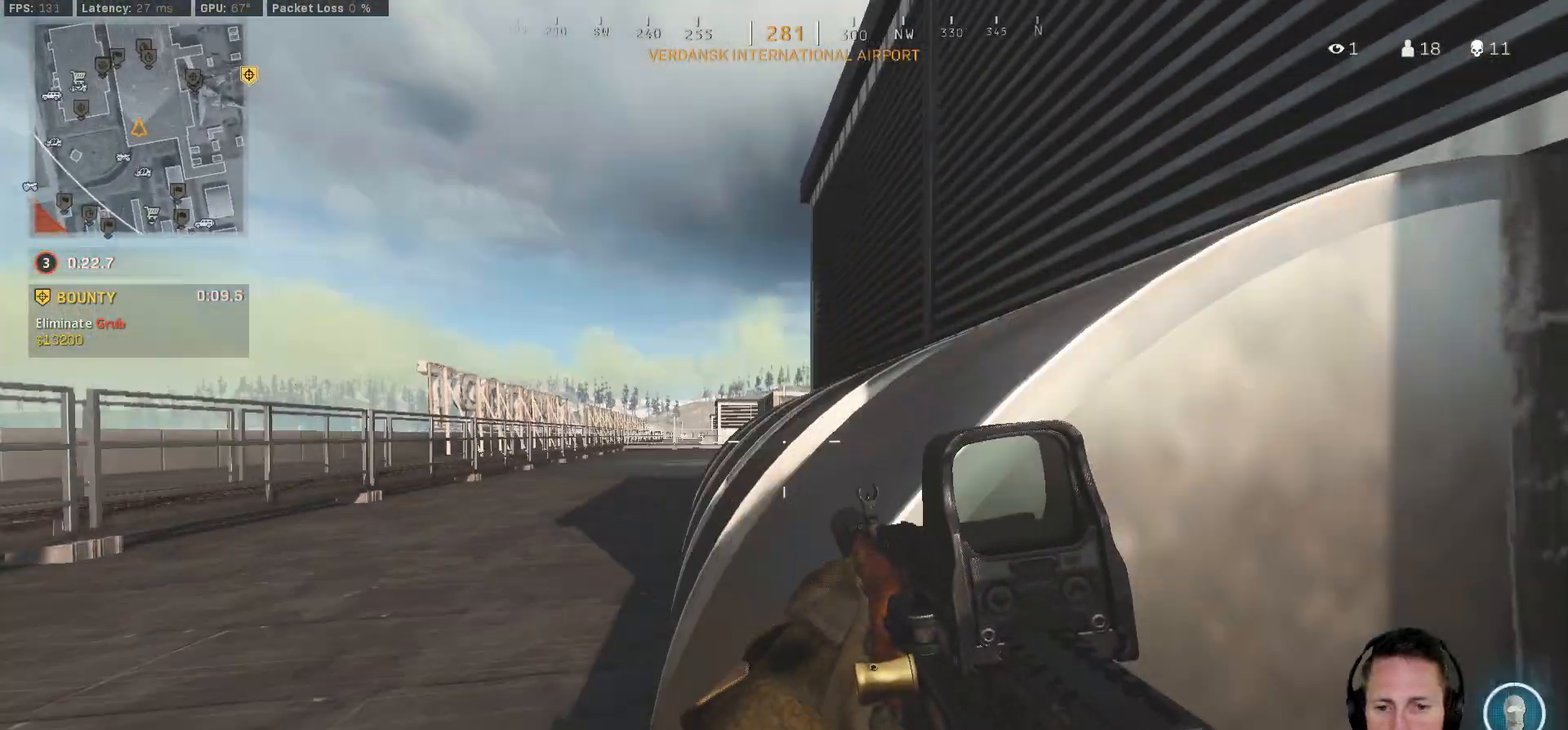
{"keys": ["a", "ctrl", "w"], "mouse": [], "events": [[167, "a", "up"], [433, "a", "down"]]}
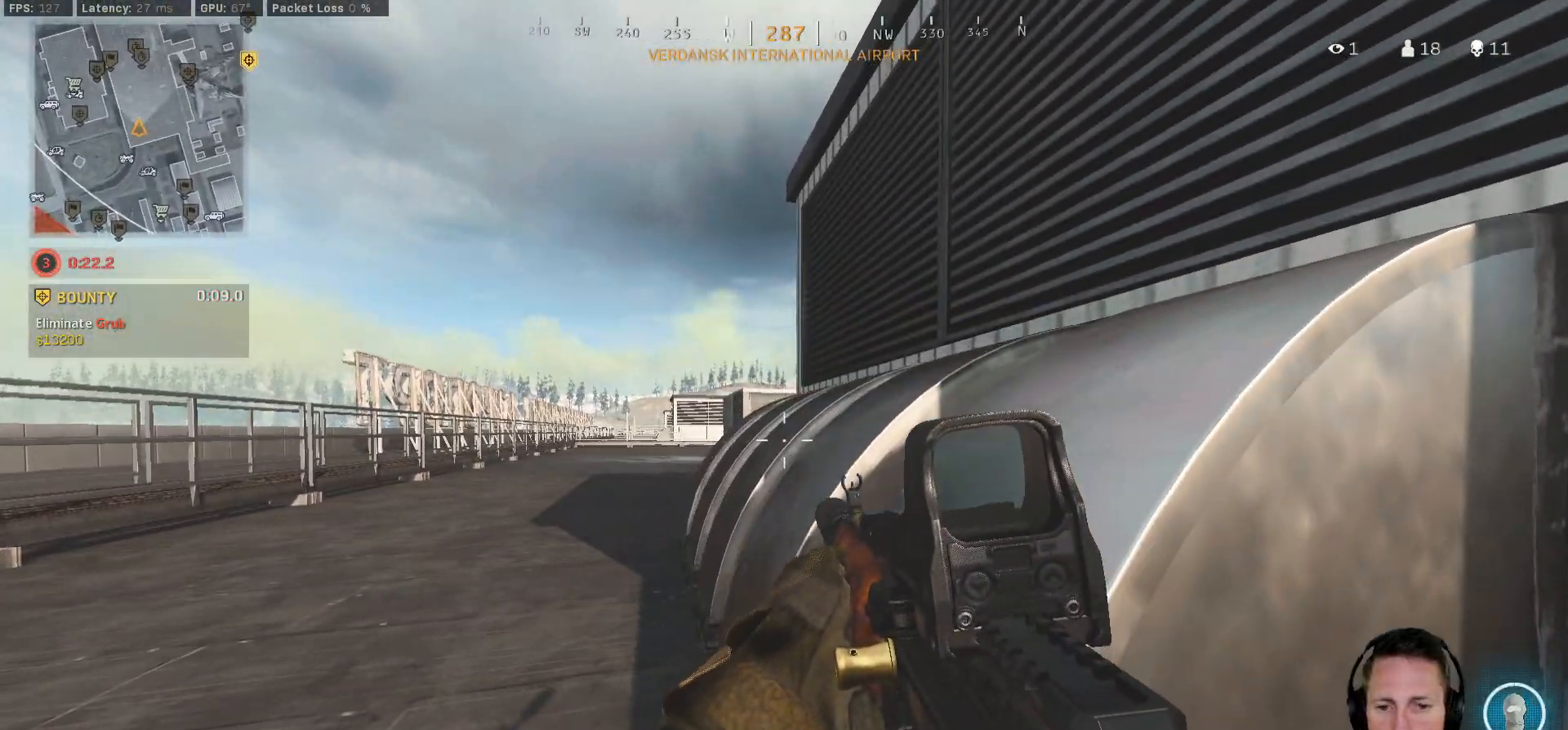
{"keys": ["ctrl", "w"], "mouse": [], "events": [[333, "a", "up"]]}
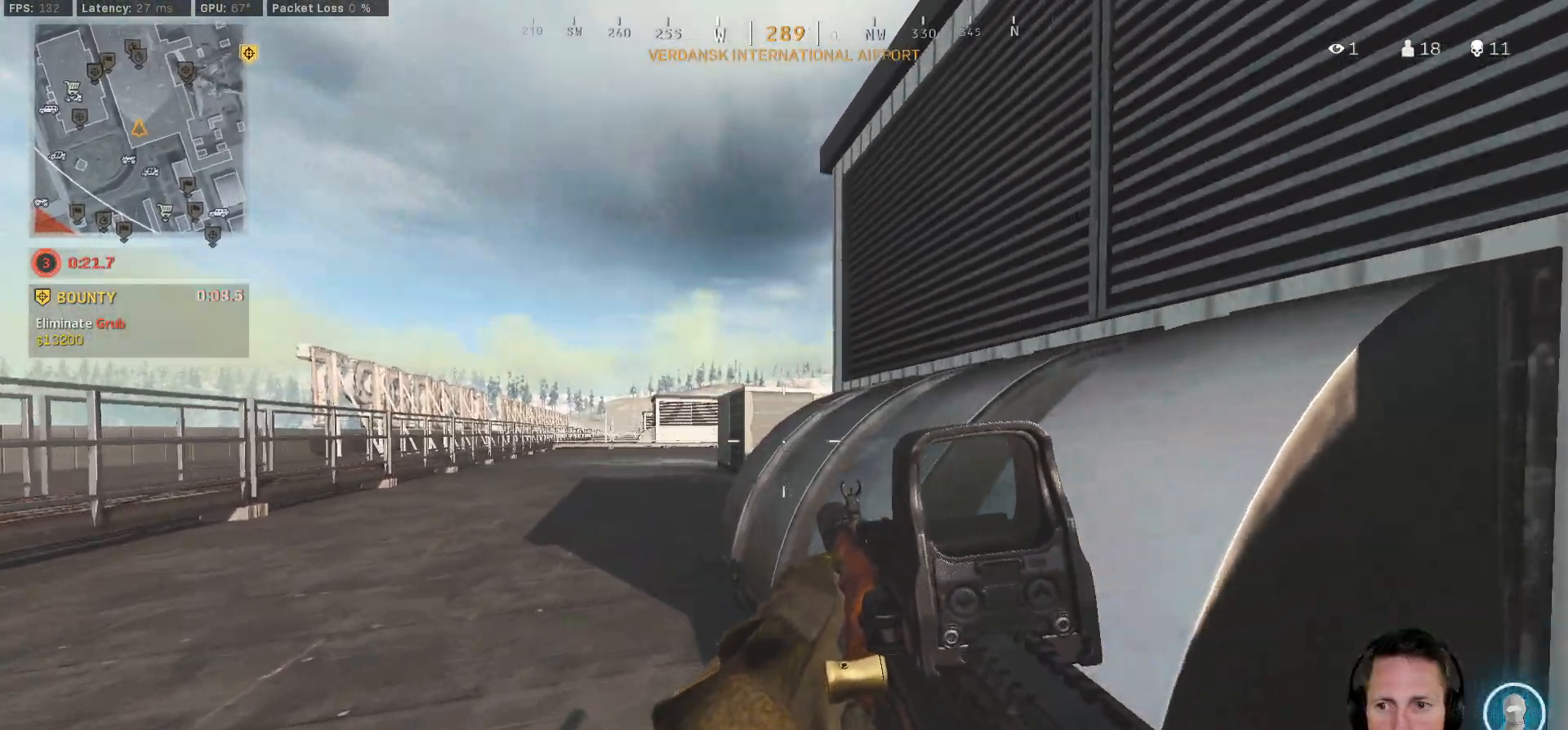
{"keys": ["a", "ctrl", "w"], "mouse": [], "events": [[400, "a", "down"]]}
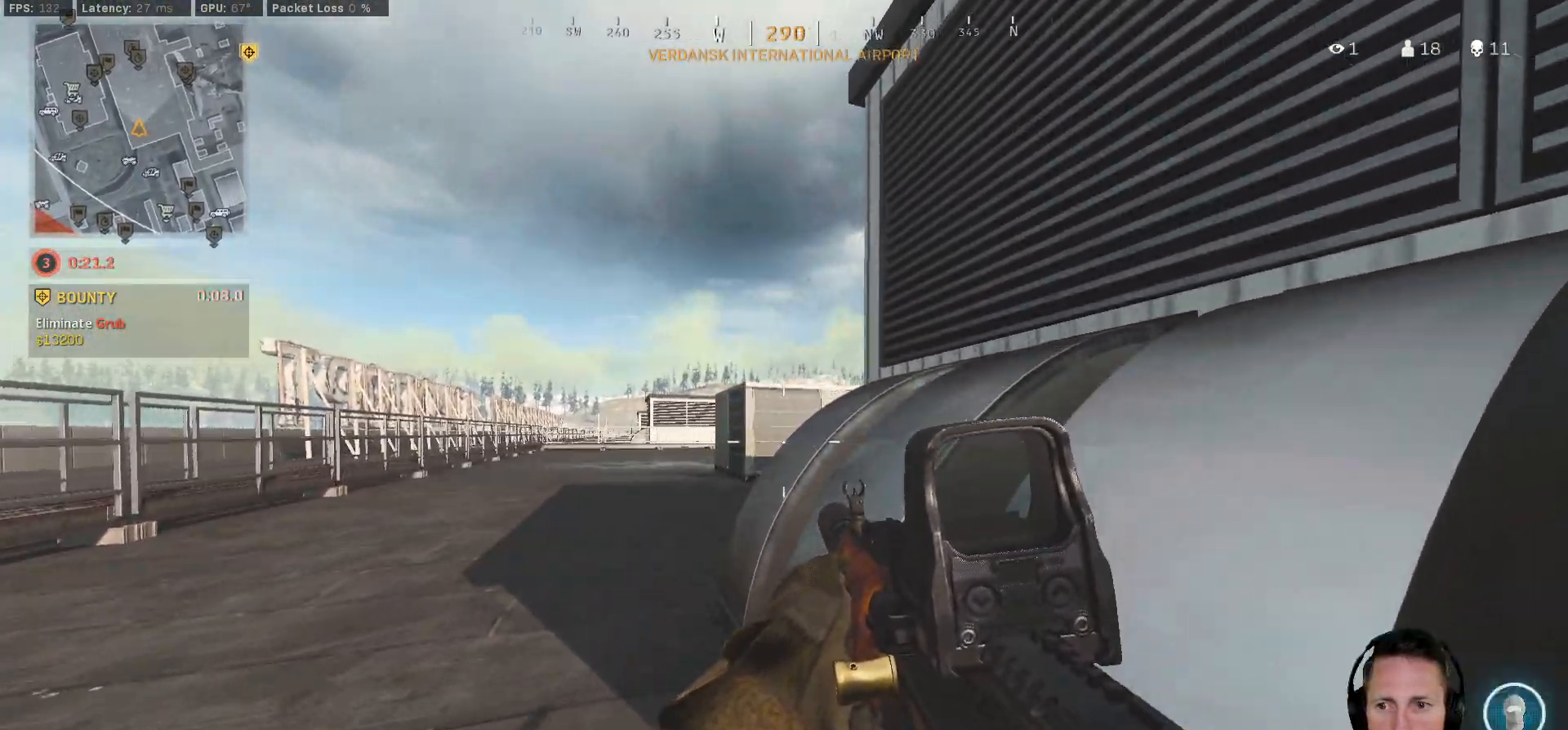
{"keys": ["a", "ctrl", "w"], "mouse": [], "events": [[117, "a", "up"], [333, "a", "down"]]}
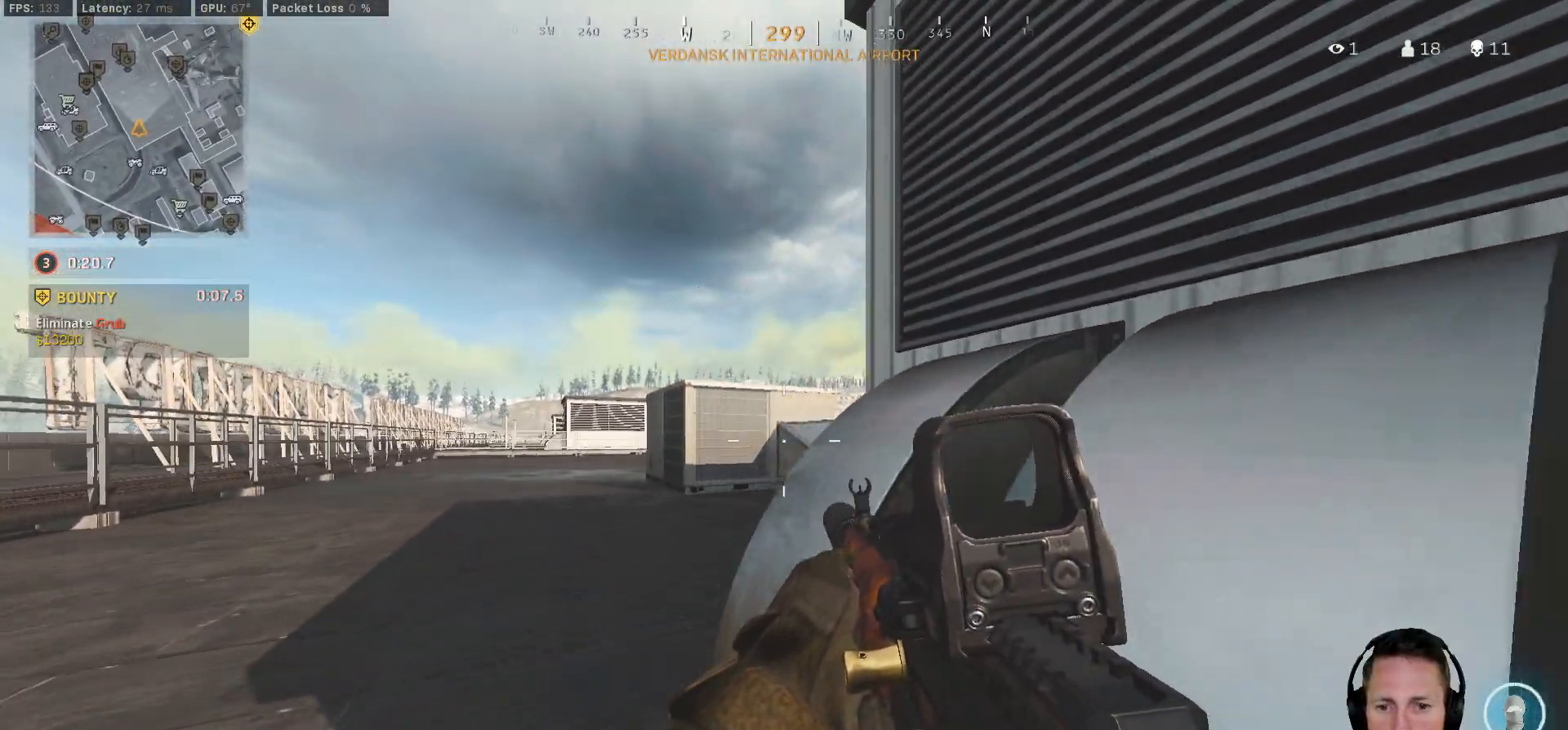
{"keys": ["a", "ctrl", "w"], "mouse": [], "events": [[150, "a", "up"], [283, "a", "down"]]}
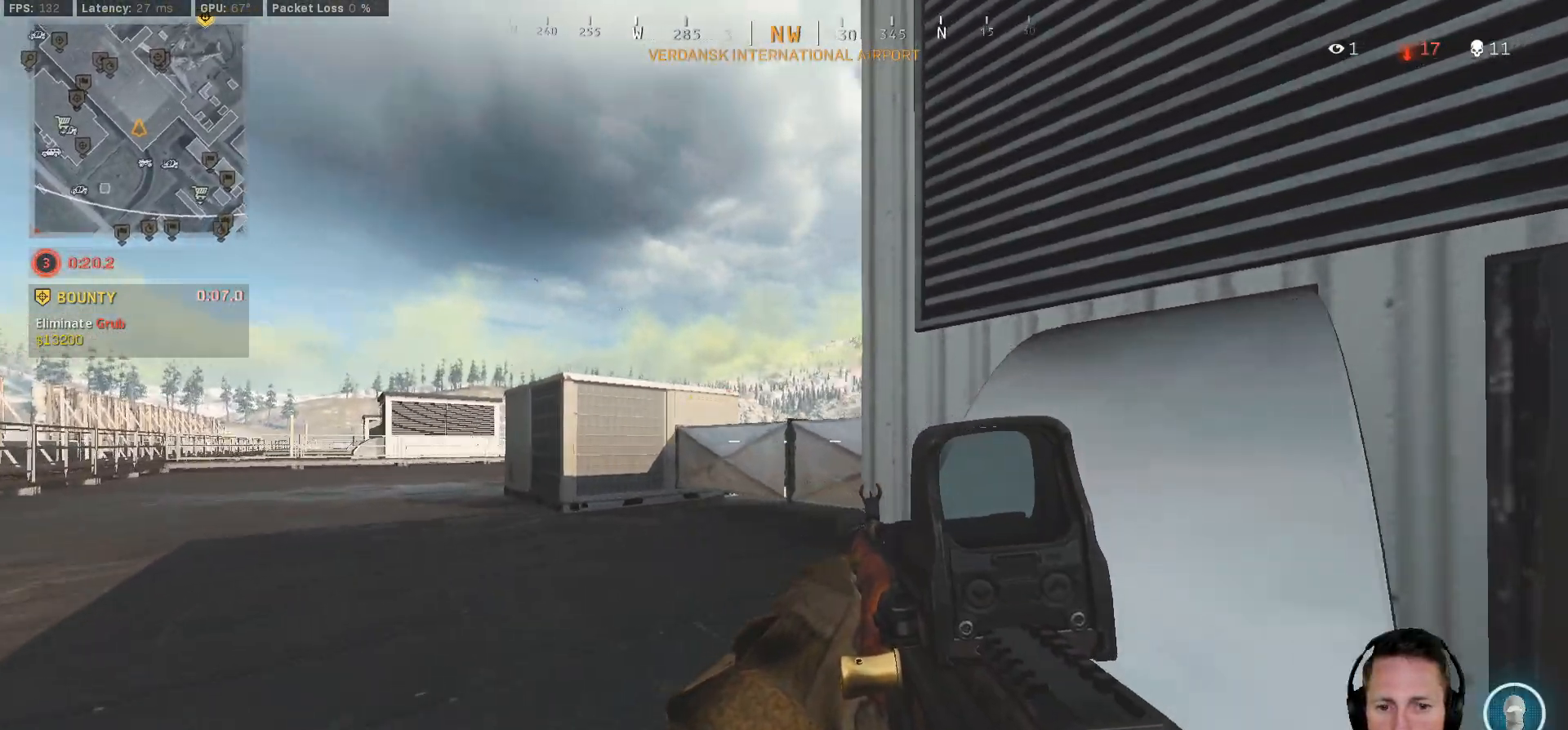
{"keys": ["ctrl", "w"], "mouse": [], "events": [[217, "a", "up"]]}
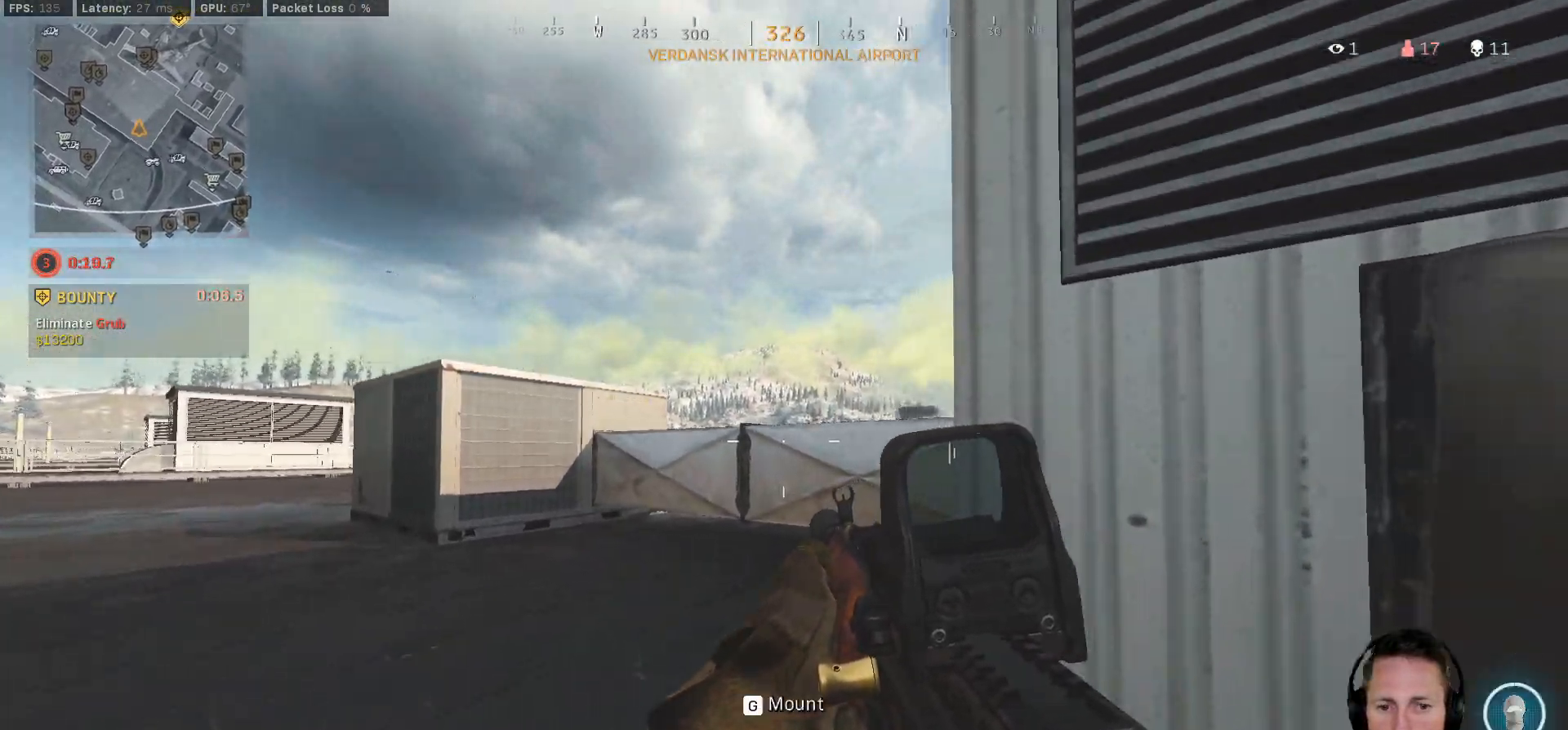
{"keys": ["ctrl", "d", "w"], "mouse": ["right"], "events": [[67, "d", "down"], [400, "mouse_right", "down"]]}
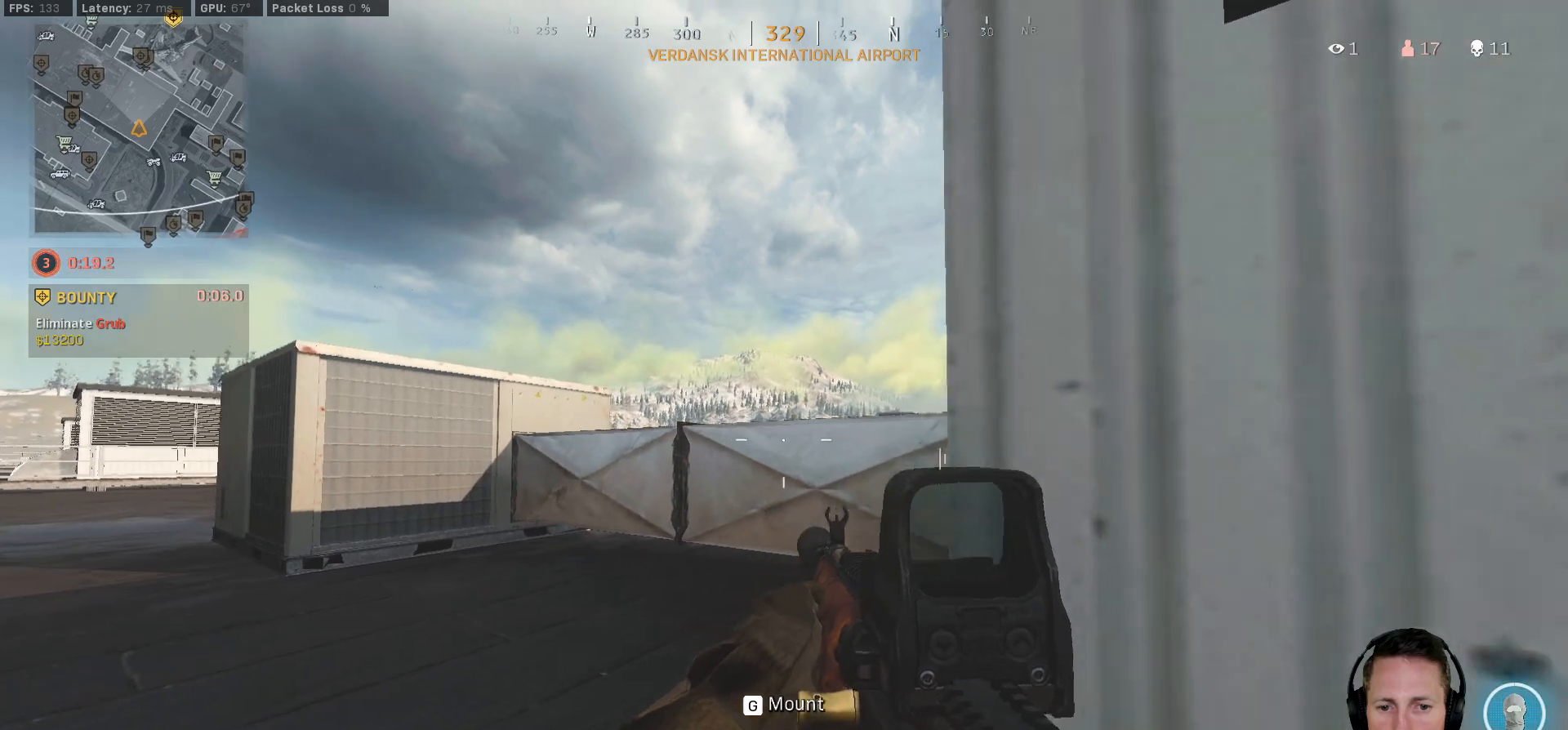
{"keys": [], "mouse": [], "events": [[83, "w", "up"], [150, "mouse_right", "up"], [350, "d", "up"], [367, "ctrl", "up"]]}
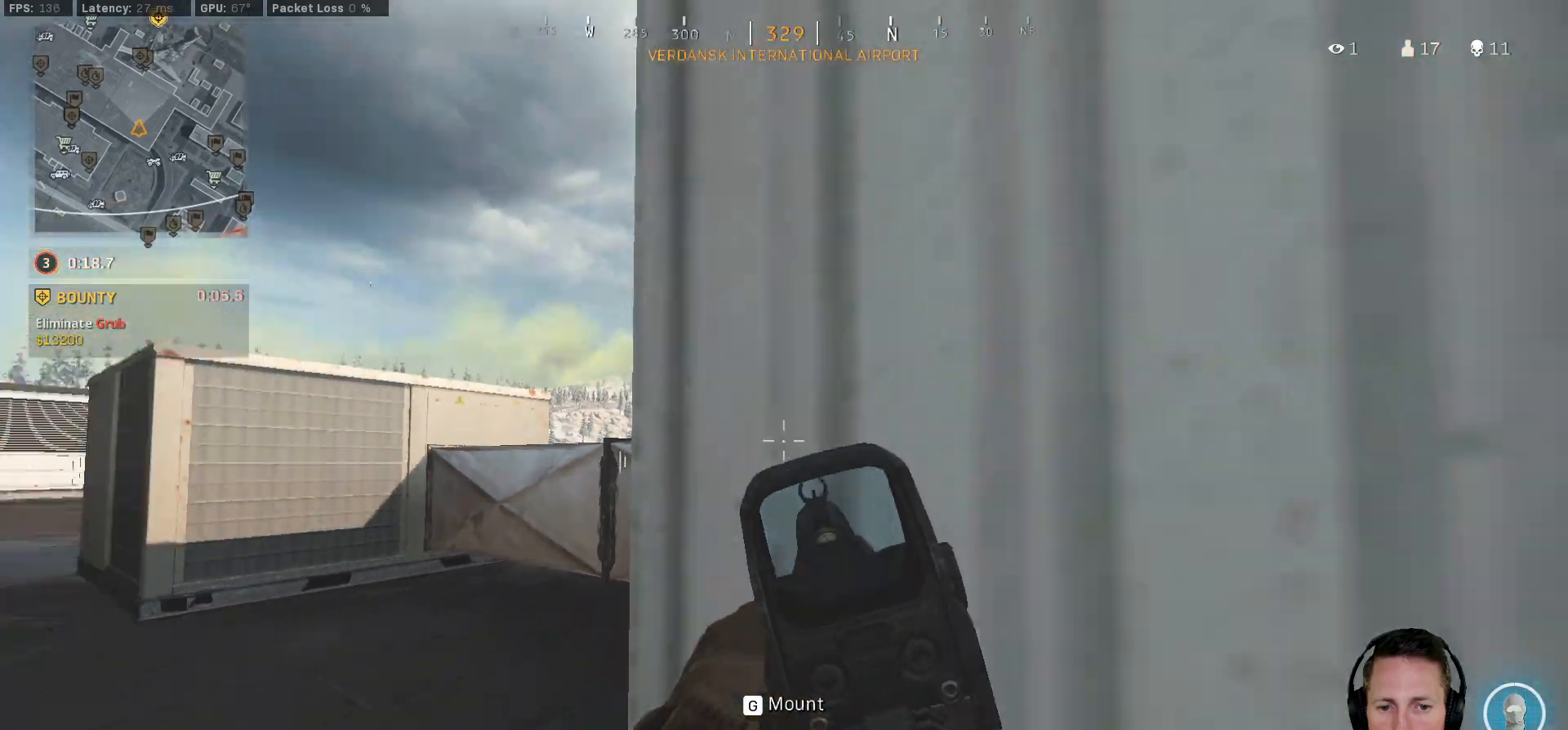
{"keys": [], "mouse": [], "events": [[150, "a", "down"], [283, "a", "up"], [400, "ctrl", "down"], [500, "ctrl", "up"]]}
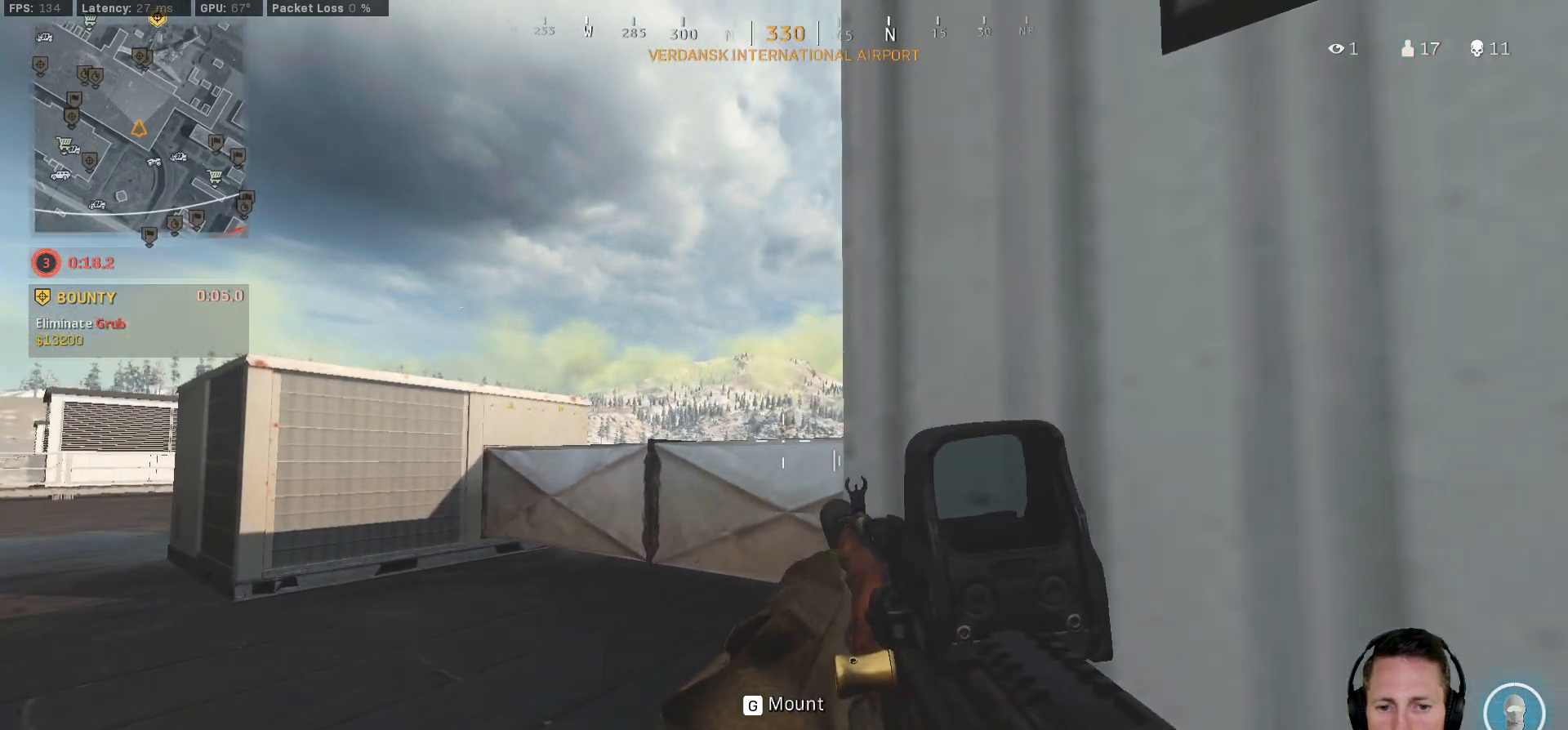
{"keys": [], "mouse": [], "events": [[283, "d", "down"], [417, "d", "up"]]}
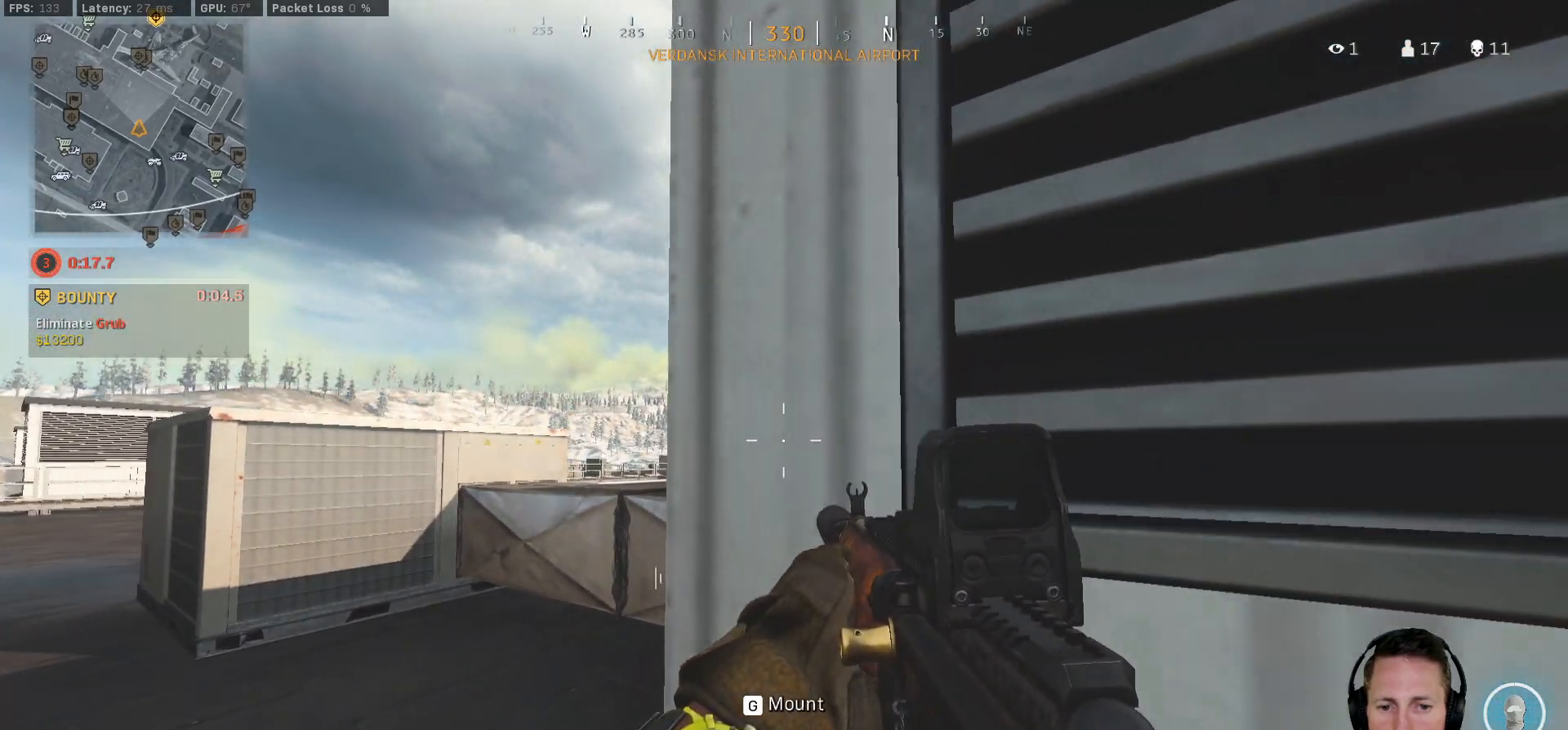
{"keys": [], "mouse": [], "events": [[67, "g", "down"], [150, "g", "up"]]}
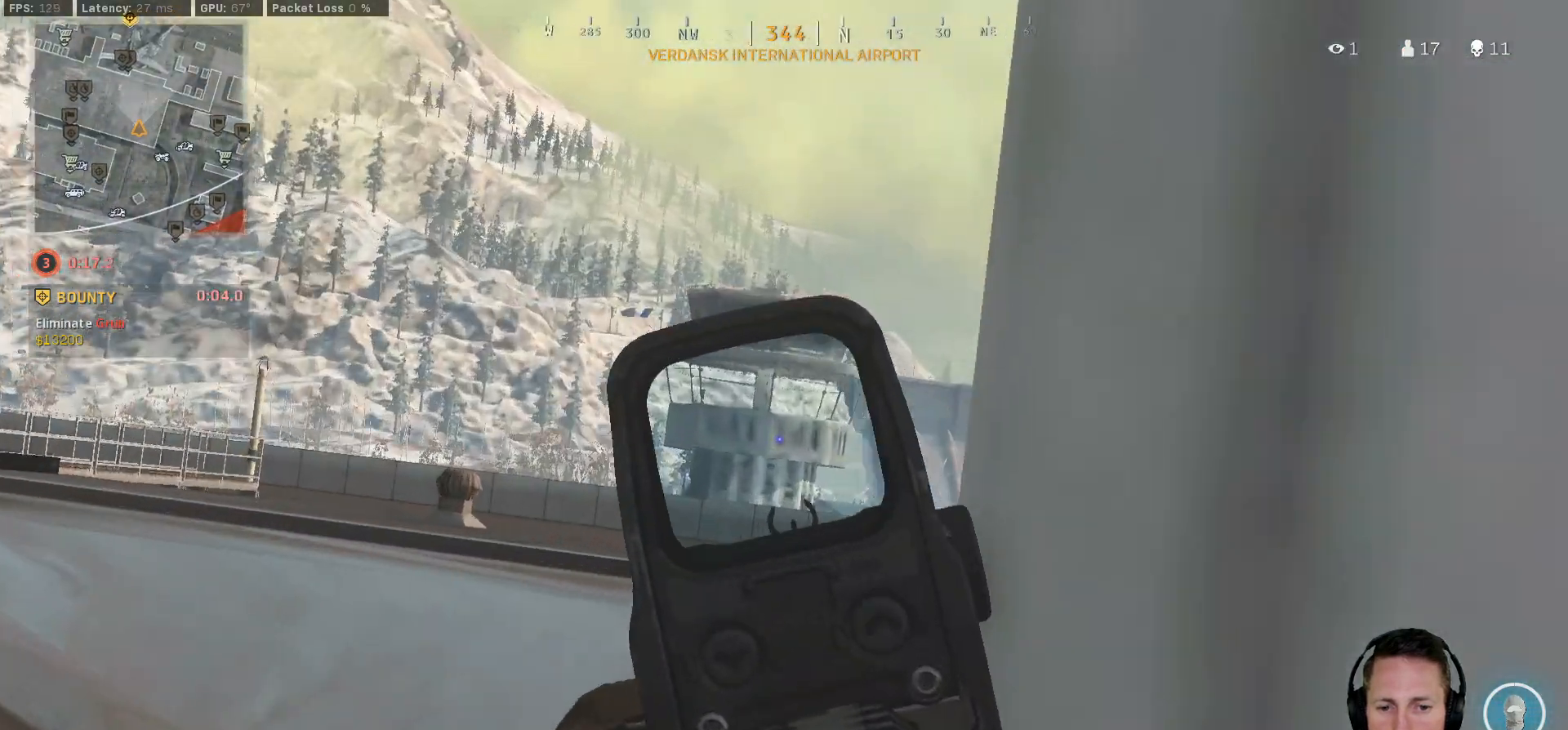
{"keys": [], "mouse": [], "events": []}
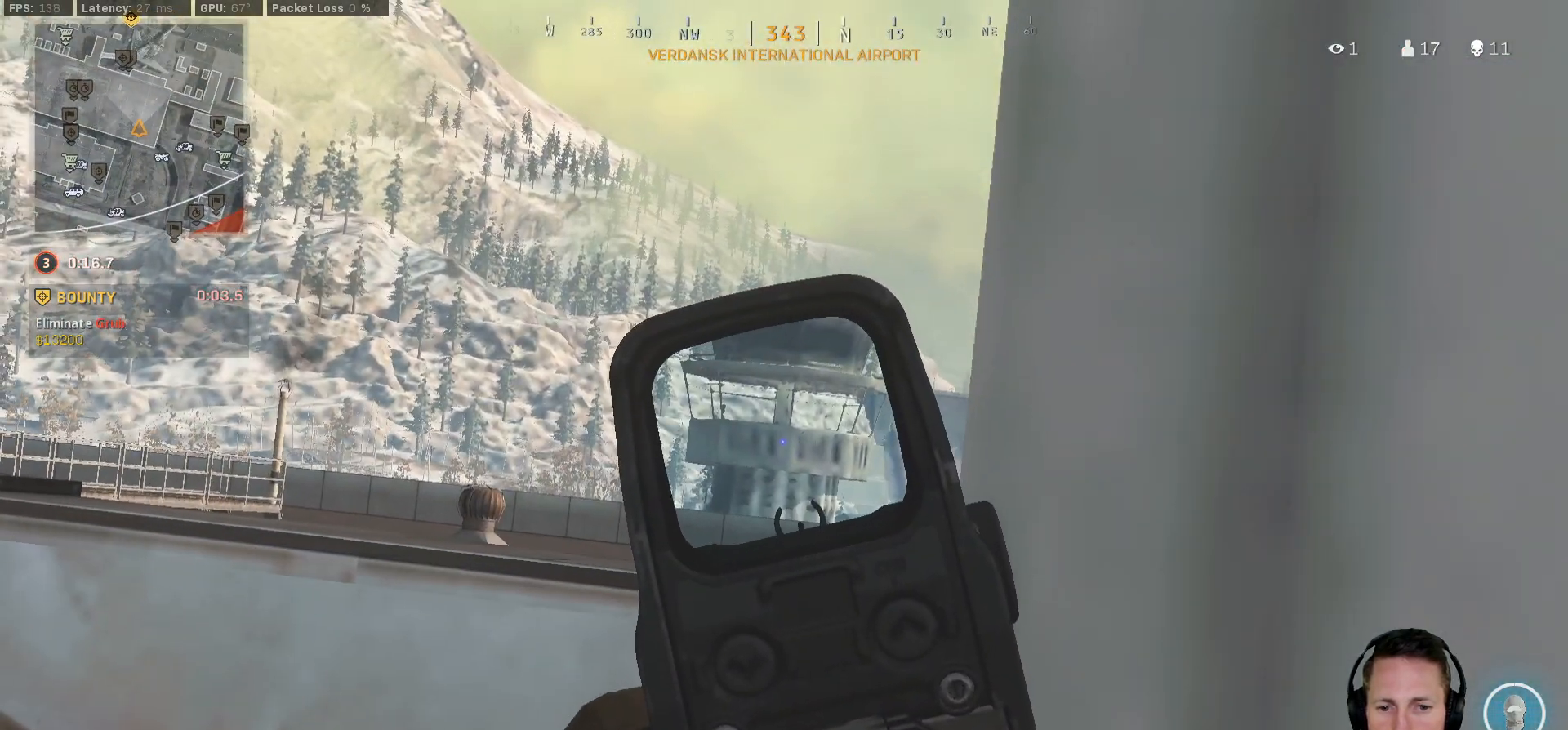
{"keys": [], "mouse": [], "events": []}
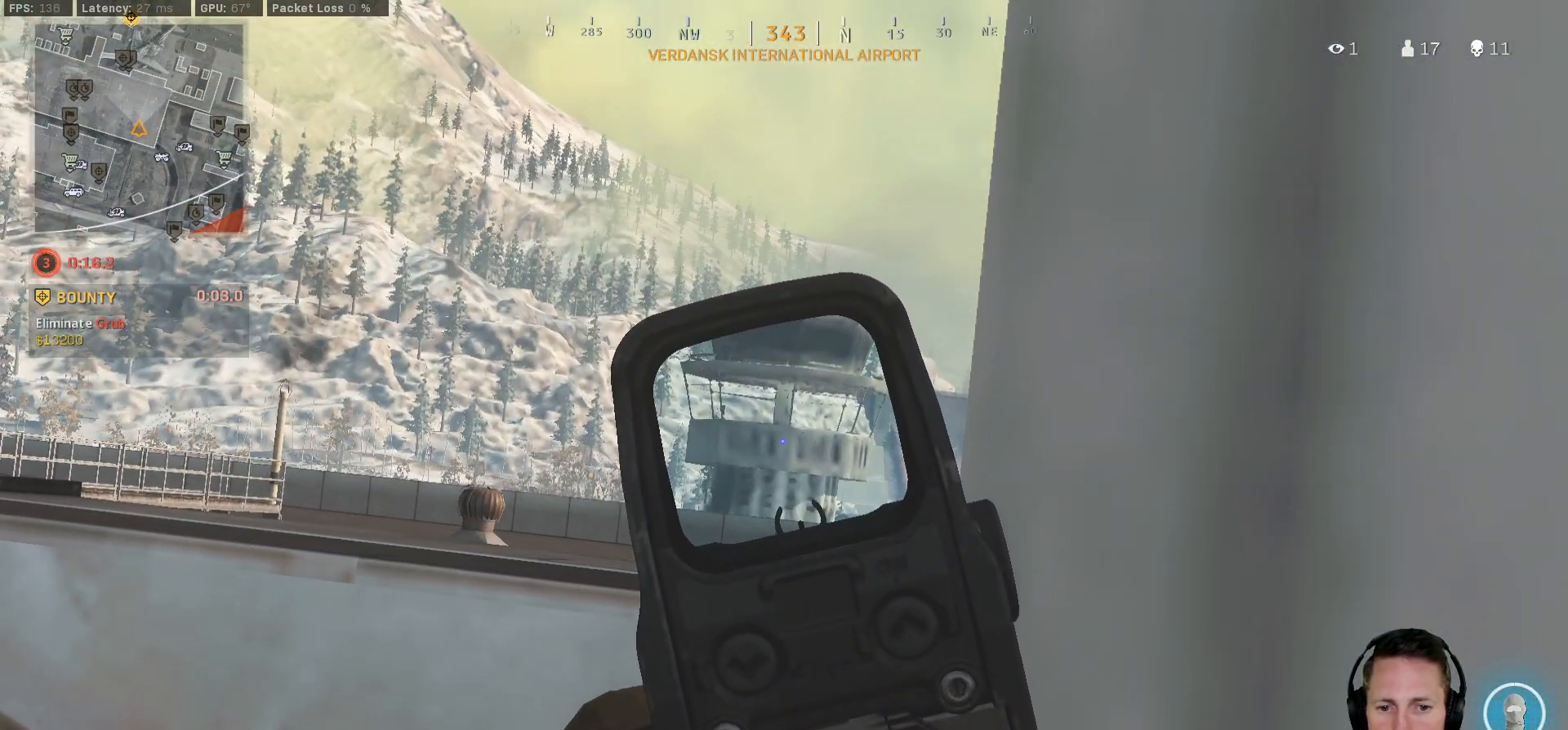
{"keys": ["ctrl", "d", "s"], "mouse": [], "events": [[200, "mouse_right", "down"], [283, "s", "down"], [300, "ctrl", "down"], [317, "mouse_right", "up"], [433, "d", "down"]]}
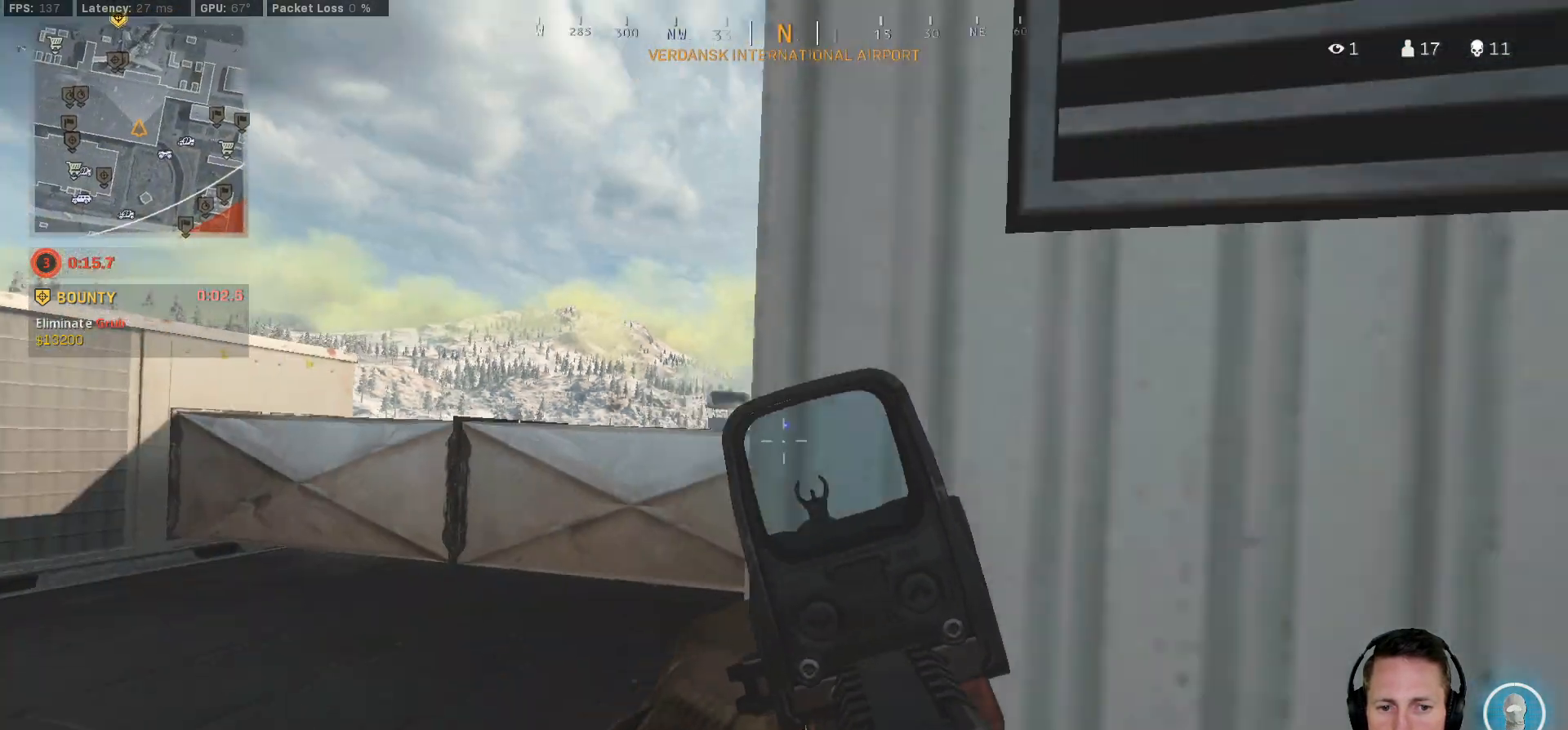
{"keys": ["ctrl", "d", "w"], "mouse": [], "events": [[17, "s", "up"], [467, "w", "down"]]}